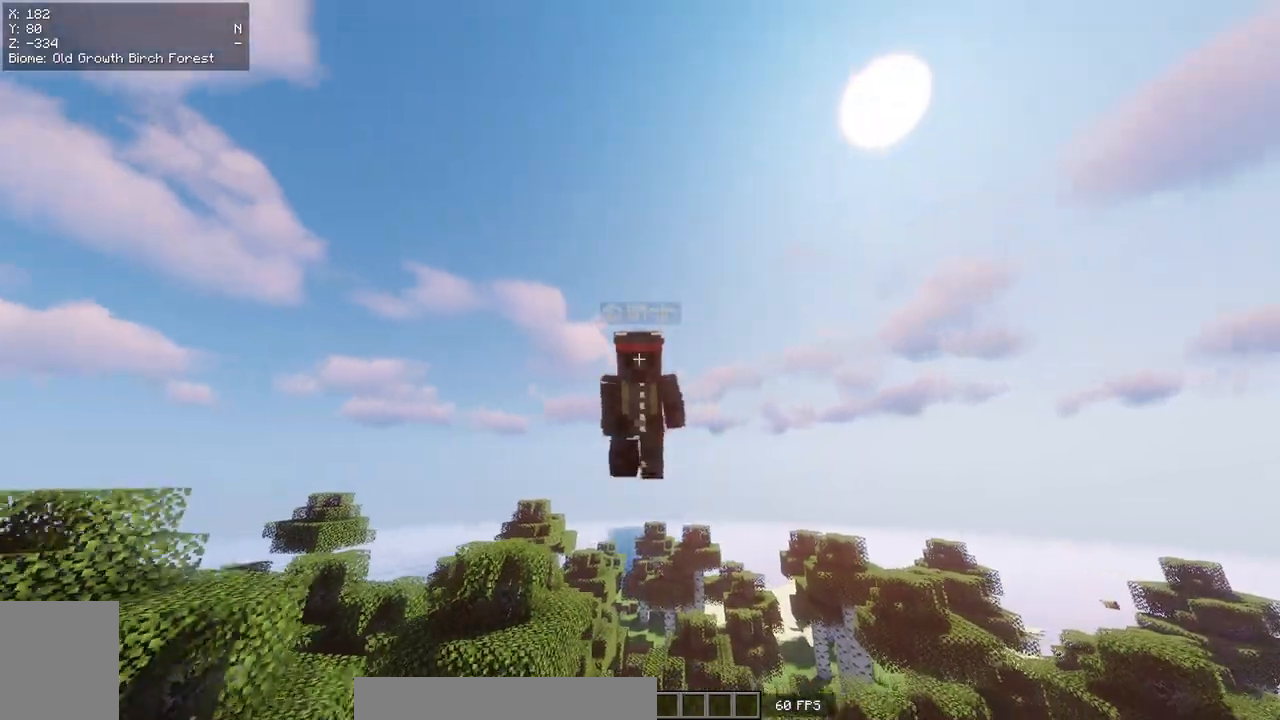
Gameplay with keyboard and mouse; each line is a JSON object with the keys and mouse buttons held at the frame after it. "events" lists presses ("down") and releases ("up") of "a", "d", "s", "w", "mouse_left" and "mouse_right" between this image and that frame as [ms after this image, input, new state], when the widget could be followed in between. "mouse_left", "mouse_right" = the "left", "right" buttons of the "mouse" list. No other keys are recorded. Fast repeated clicks can show as one long hold. Mouse movement is not recorded.
{"keys": ["w"], "mouse": [], "events": []}
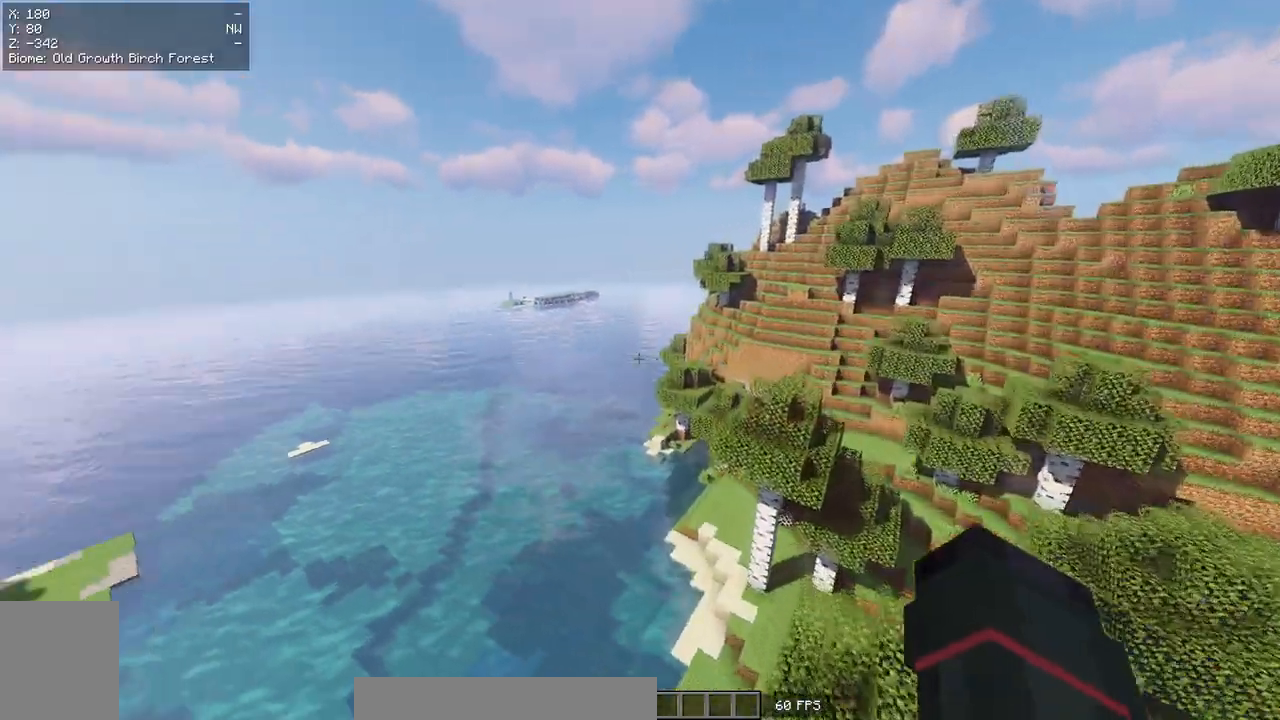
{"keys": ["w"], "mouse": [], "events": []}
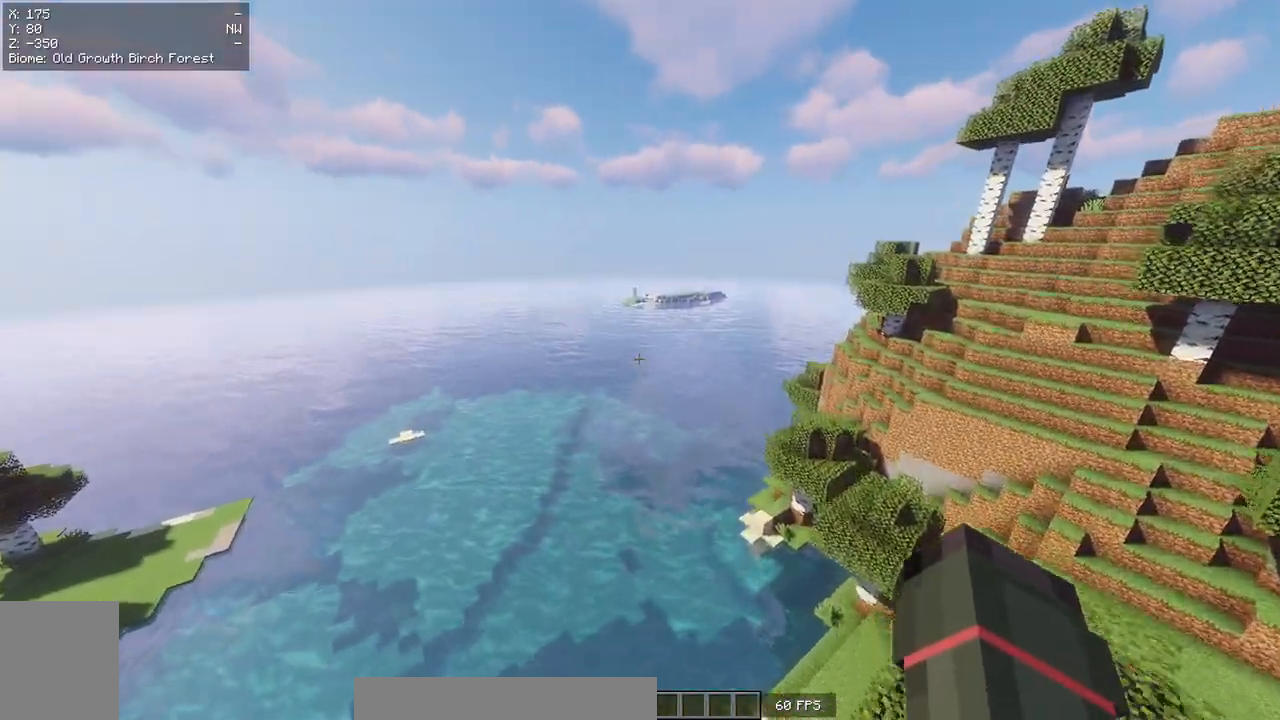
{"keys": [], "mouse": [], "events": [[183, "w", "up"]]}
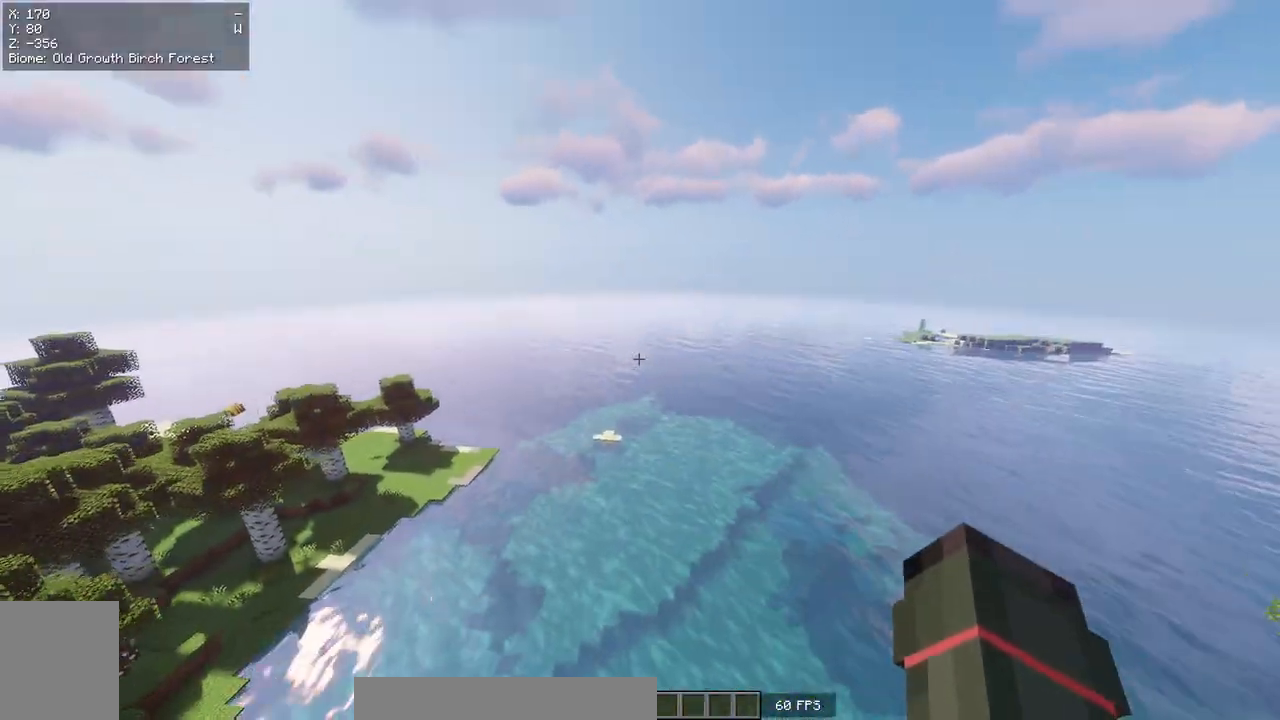
{"keys": [], "mouse": [], "events": []}
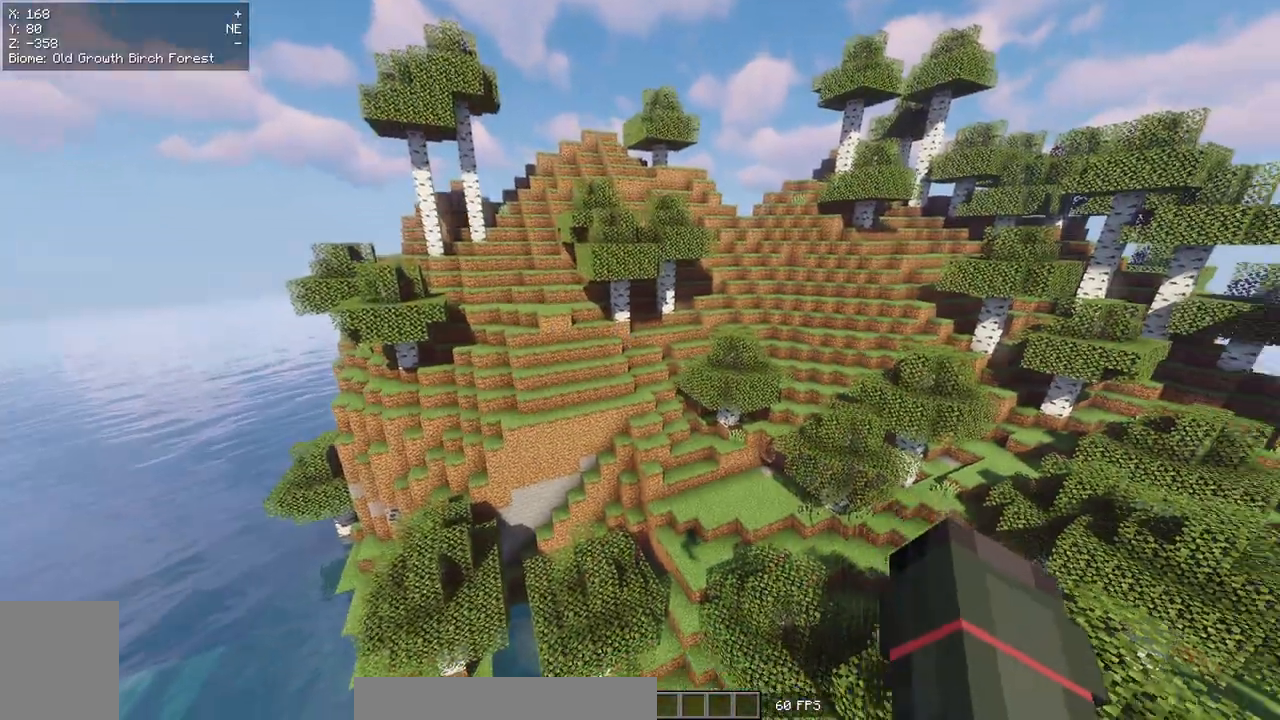
{"keys": ["w"], "mouse": [], "events": [[167, "w", "down"]]}
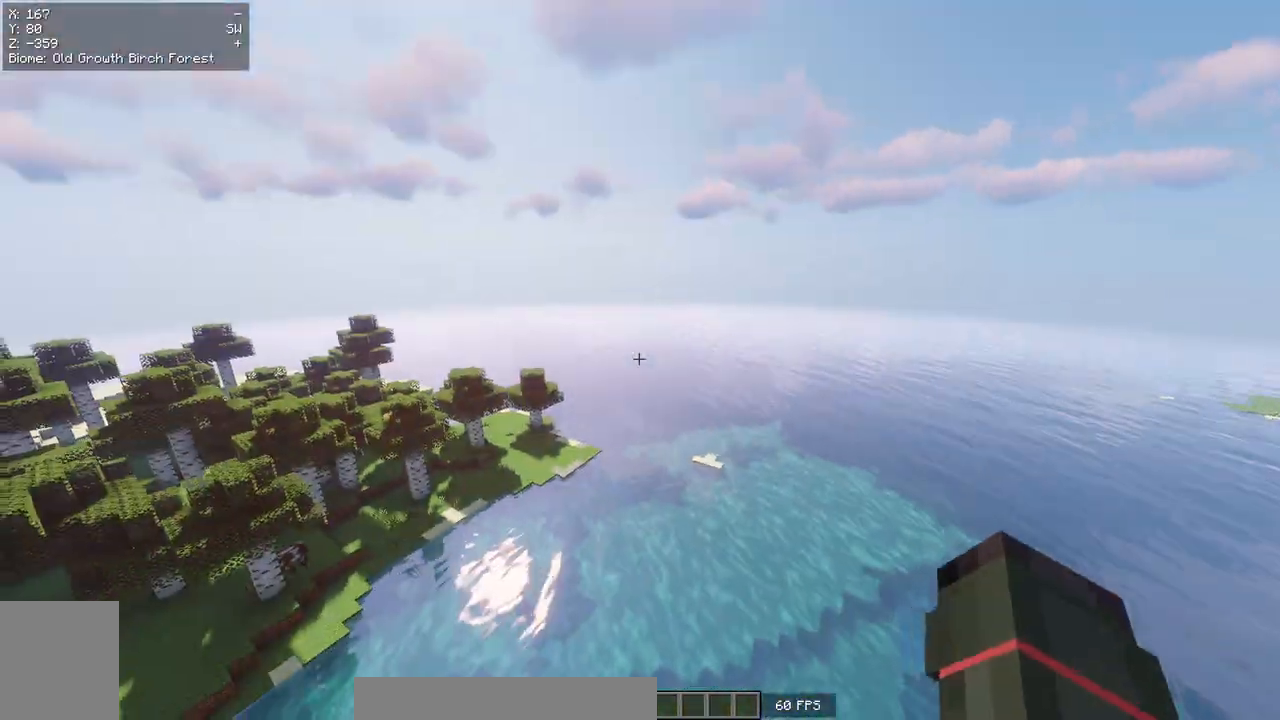
{"keys": ["d"], "mouse": [], "events": [[83, "d", "down"], [183, "w", "up"]]}
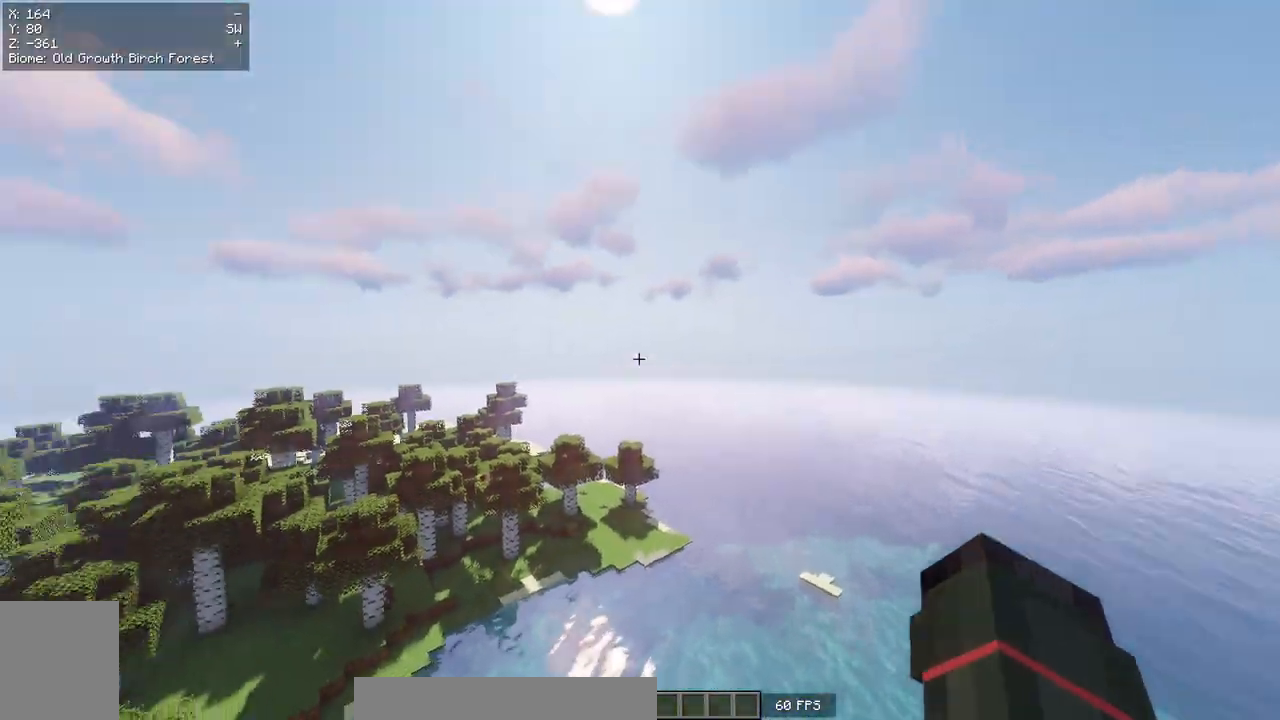
{"keys": ["d"], "mouse": [], "events": []}
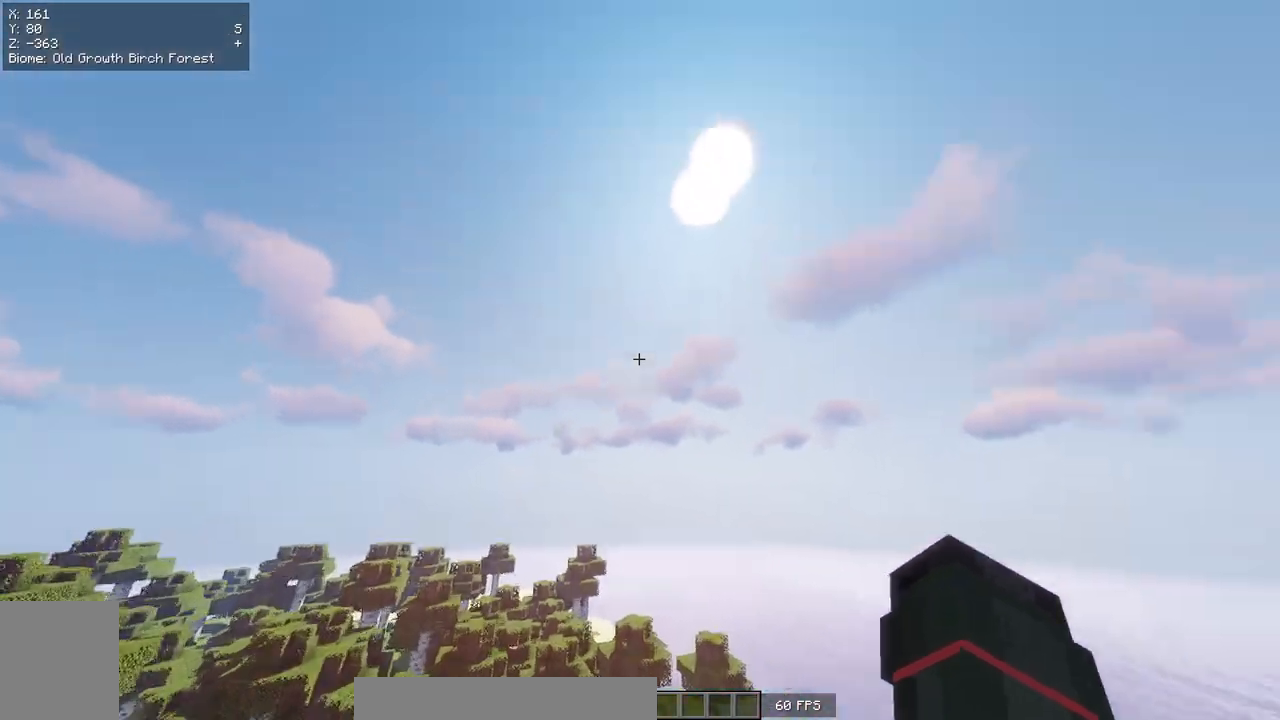
{"keys": ["d"], "mouse": [], "events": []}
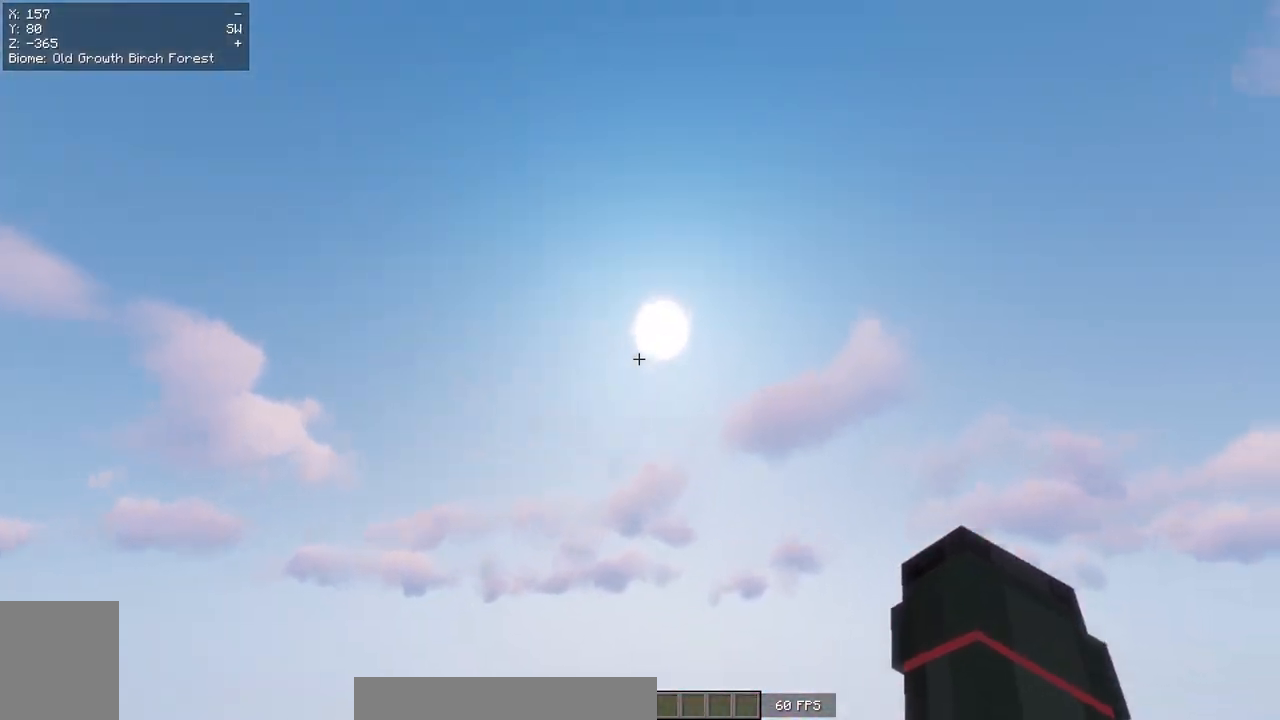
{"keys": [], "mouse": [], "events": [[283, "d", "up"]]}
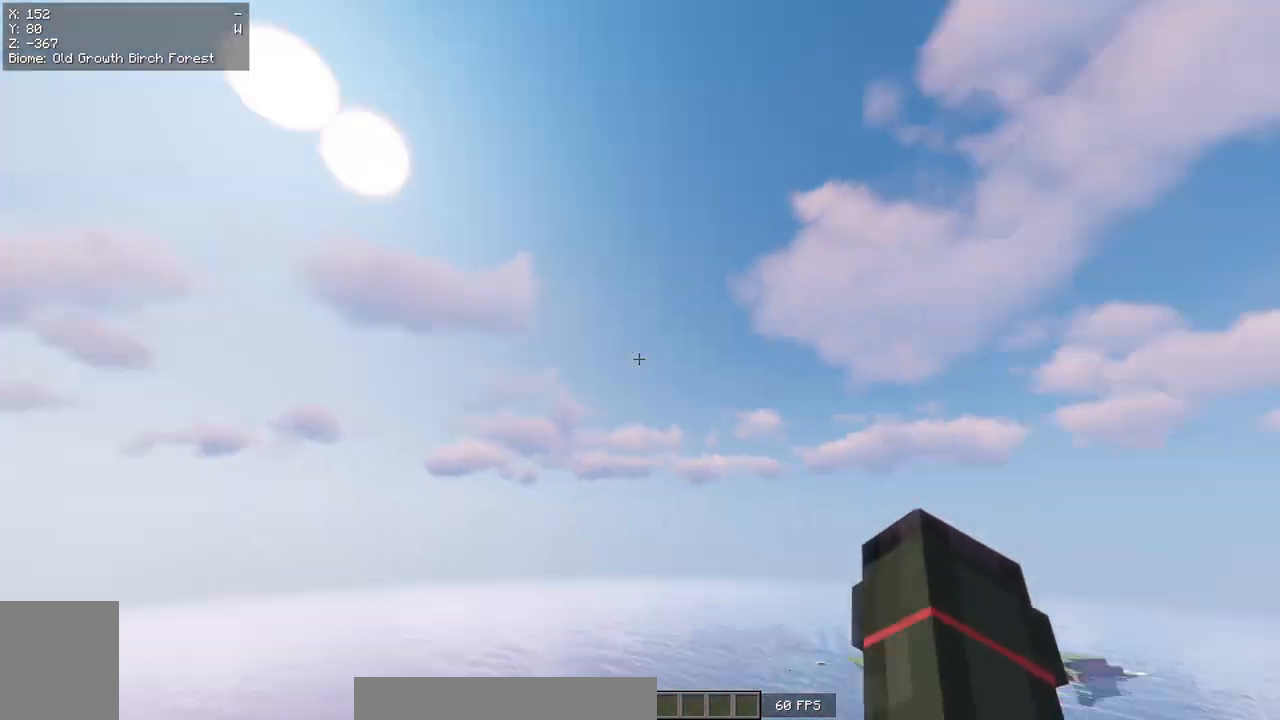
{"keys": ["w"], "mouse": [], "events": [[250, "w", "down"]]}
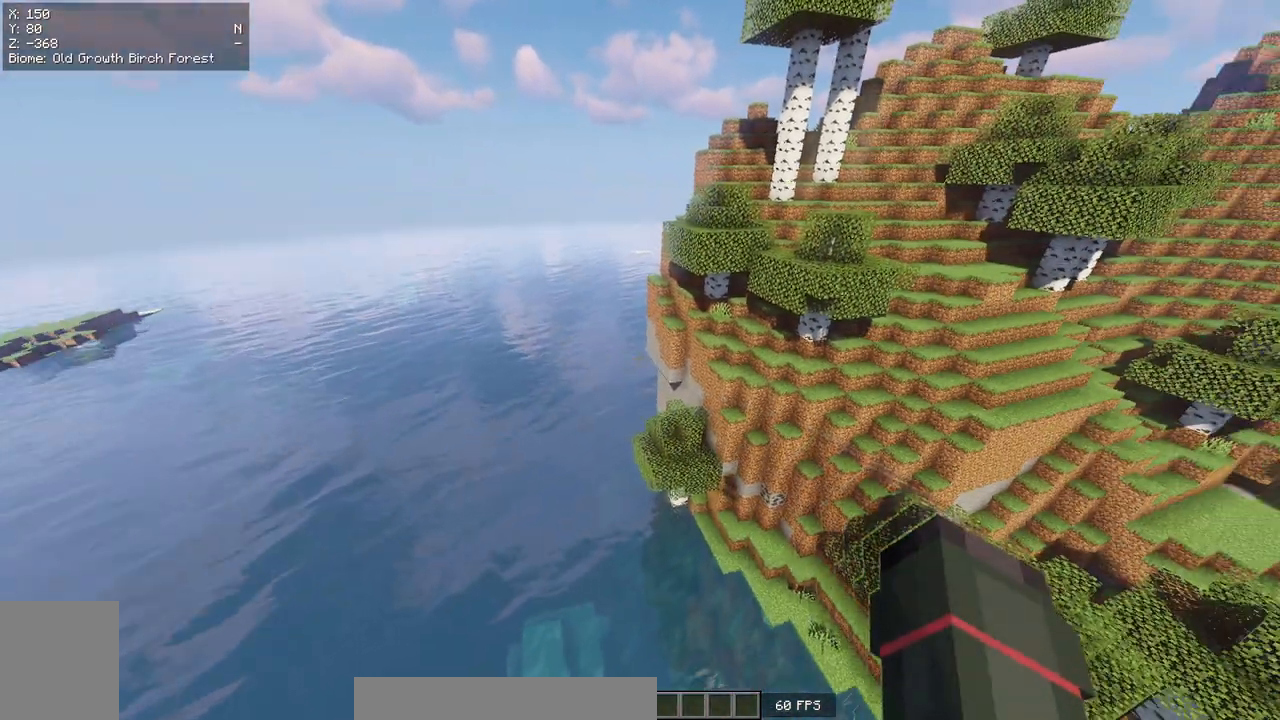
{"keys": ["w"], "mouse": [], "events": []}
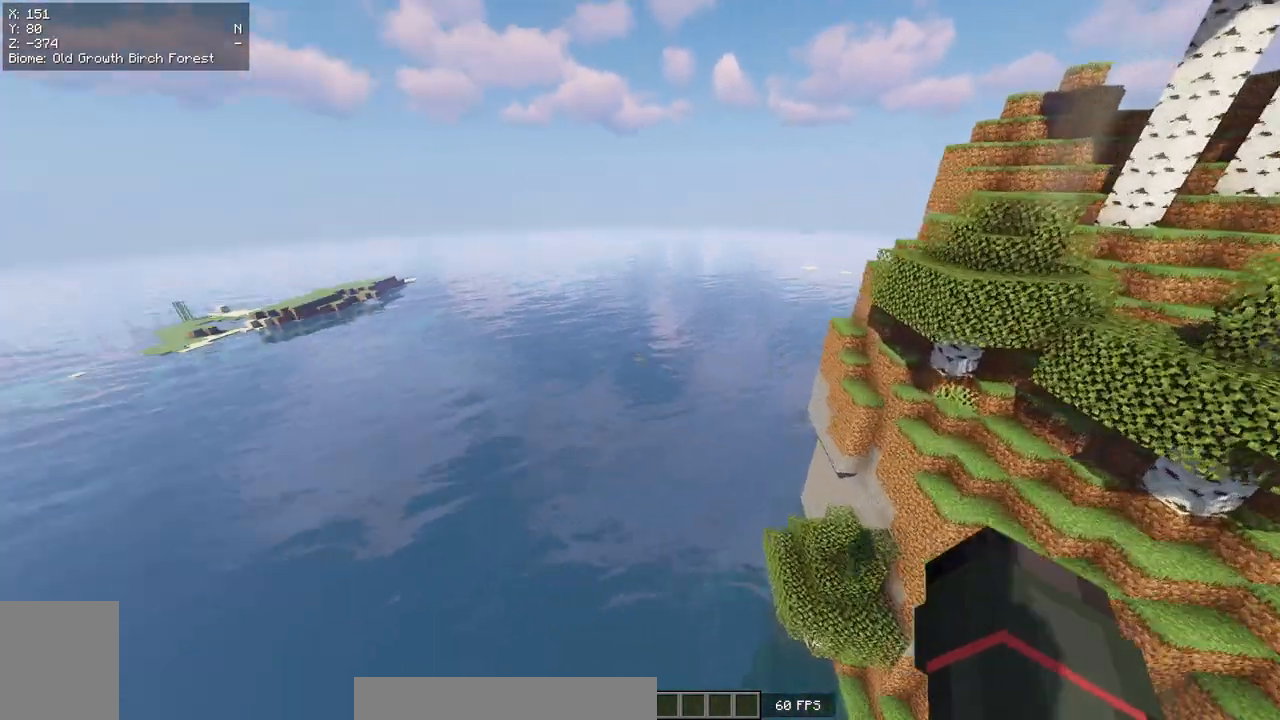
{"keys": ["w"], "mouse": [], "events": []}
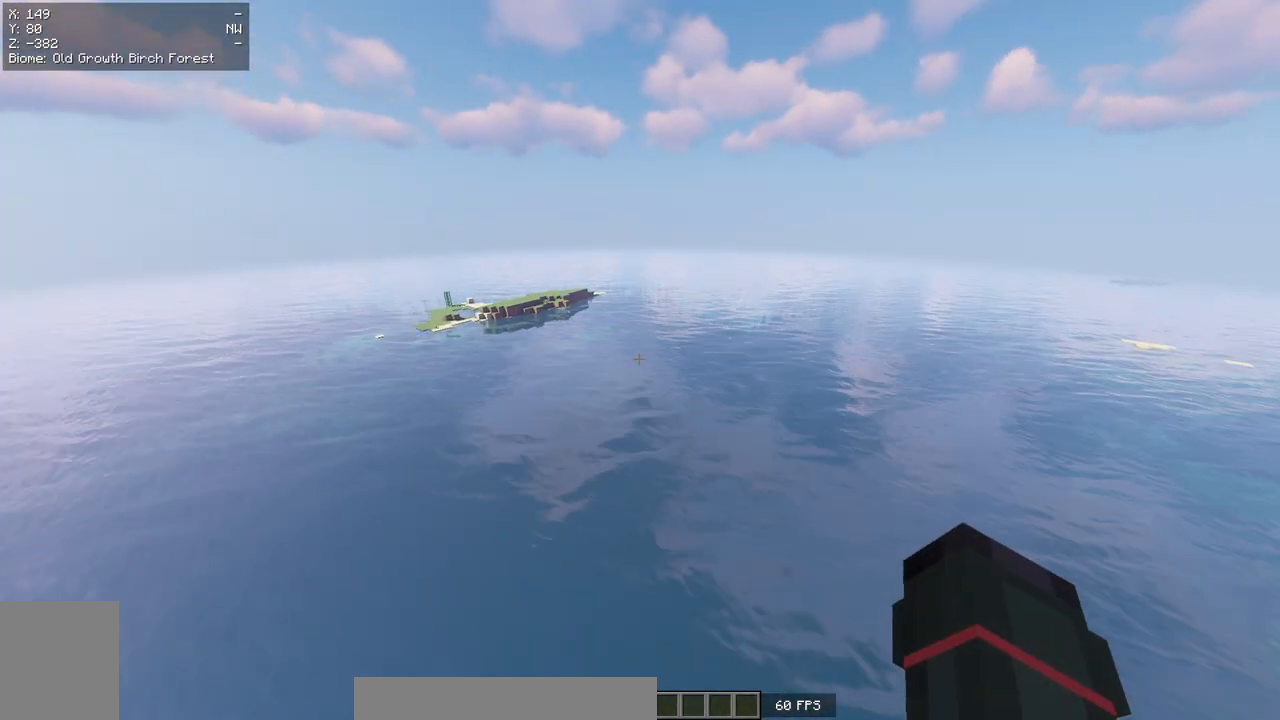
{"keys": ["w"], "mouse": [], "events": []}
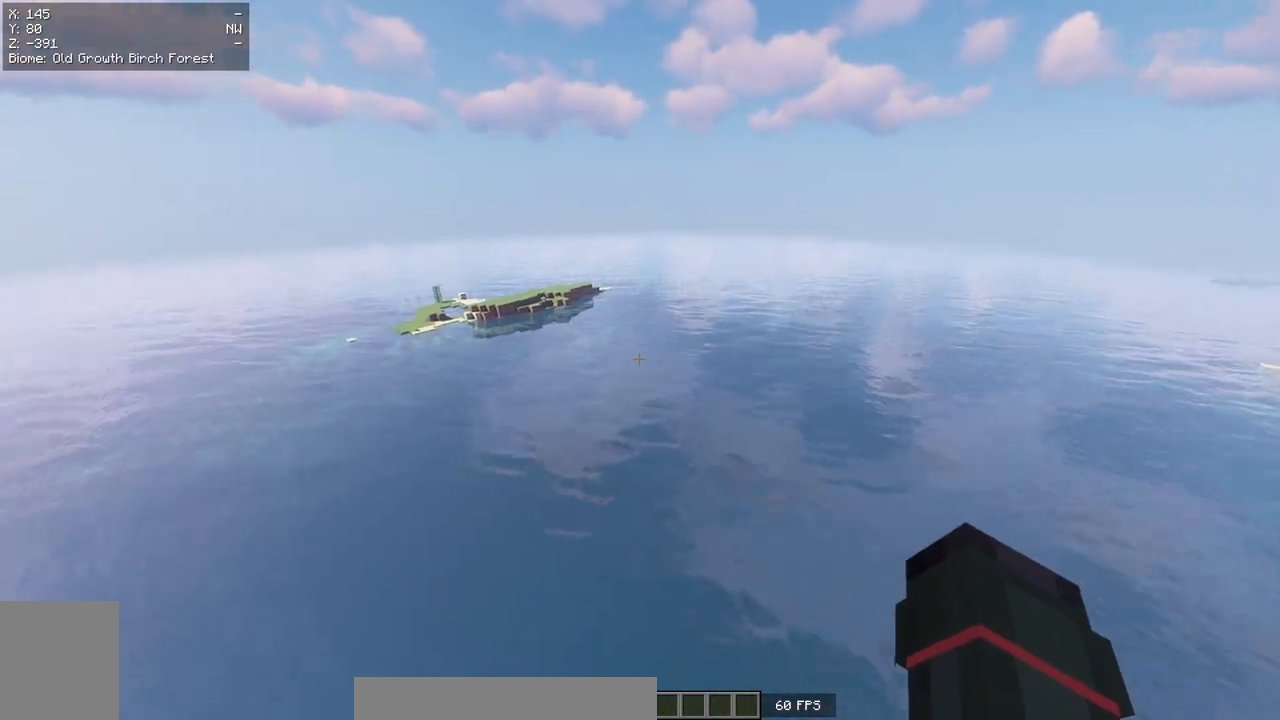
{"keys": ["a", "w"], "mouse": [], "events": [[100, "a", "down"]]}
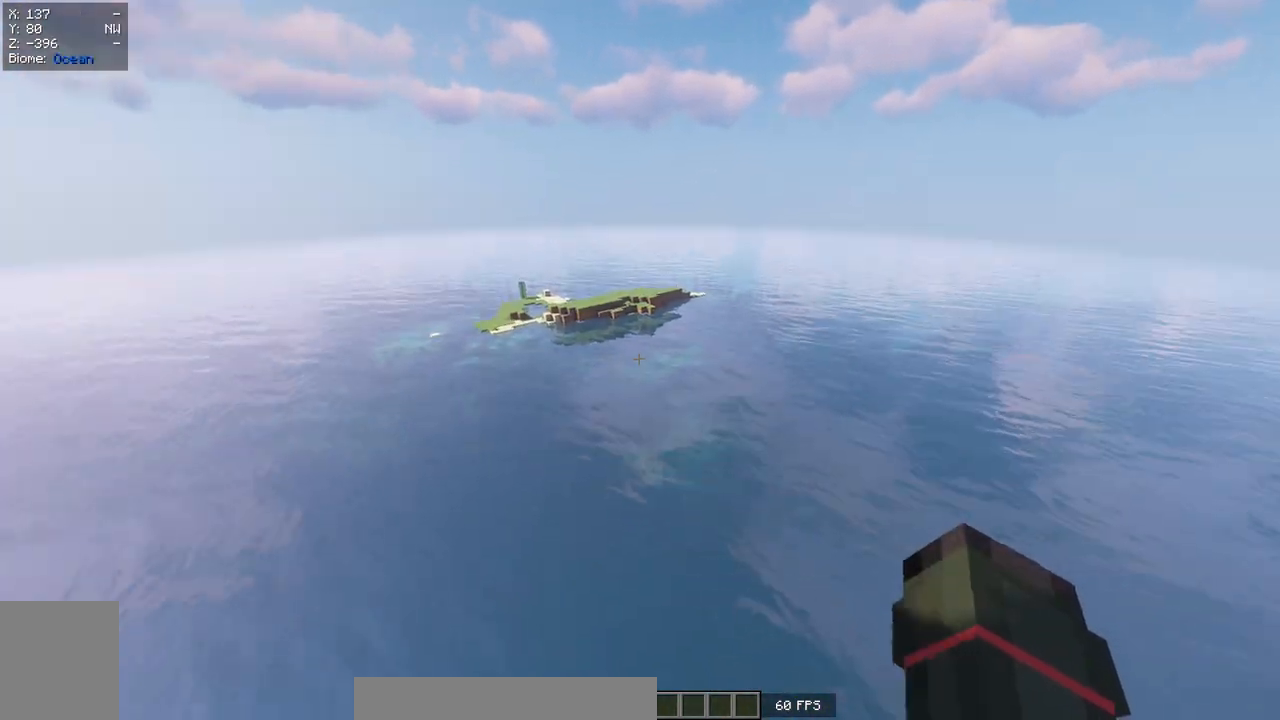
{"keys": ["w"], "mouse": [], "events": [[200, "a", "up"]]}
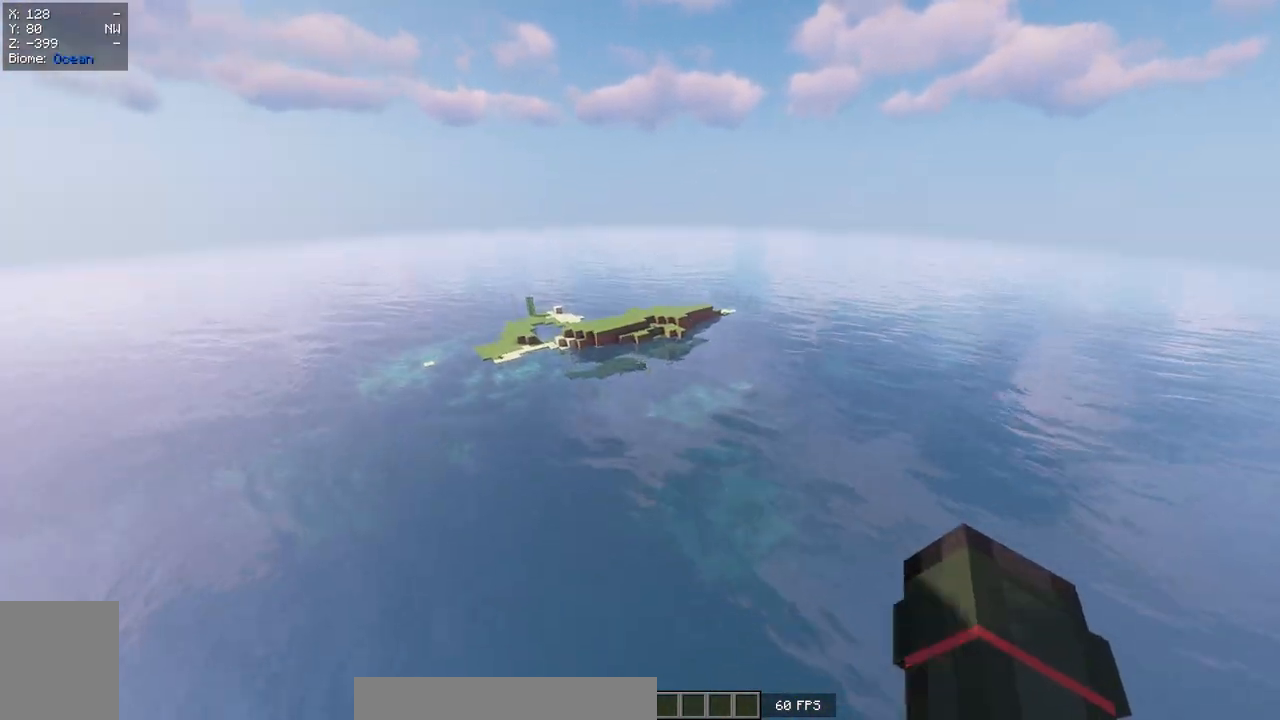
{"keys": ["w"], "mouse": [], "events": []}
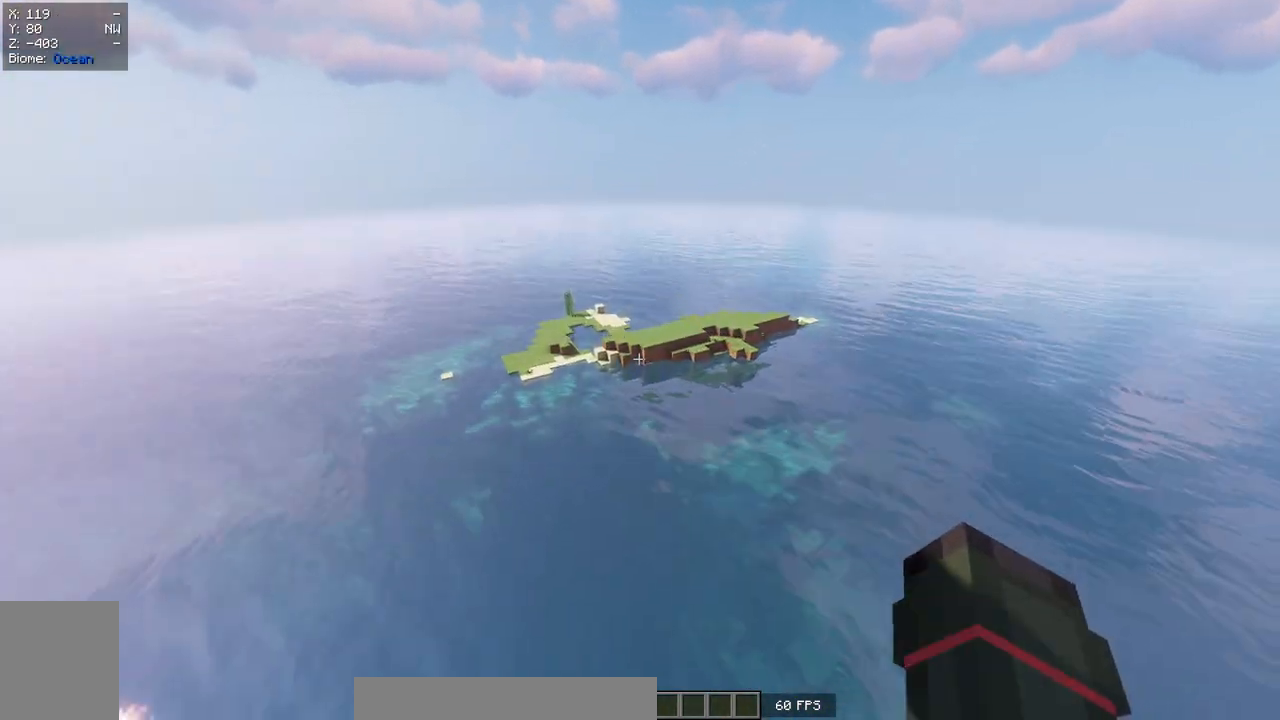
{"keys": ["w"], "mouse": [], "events": []}
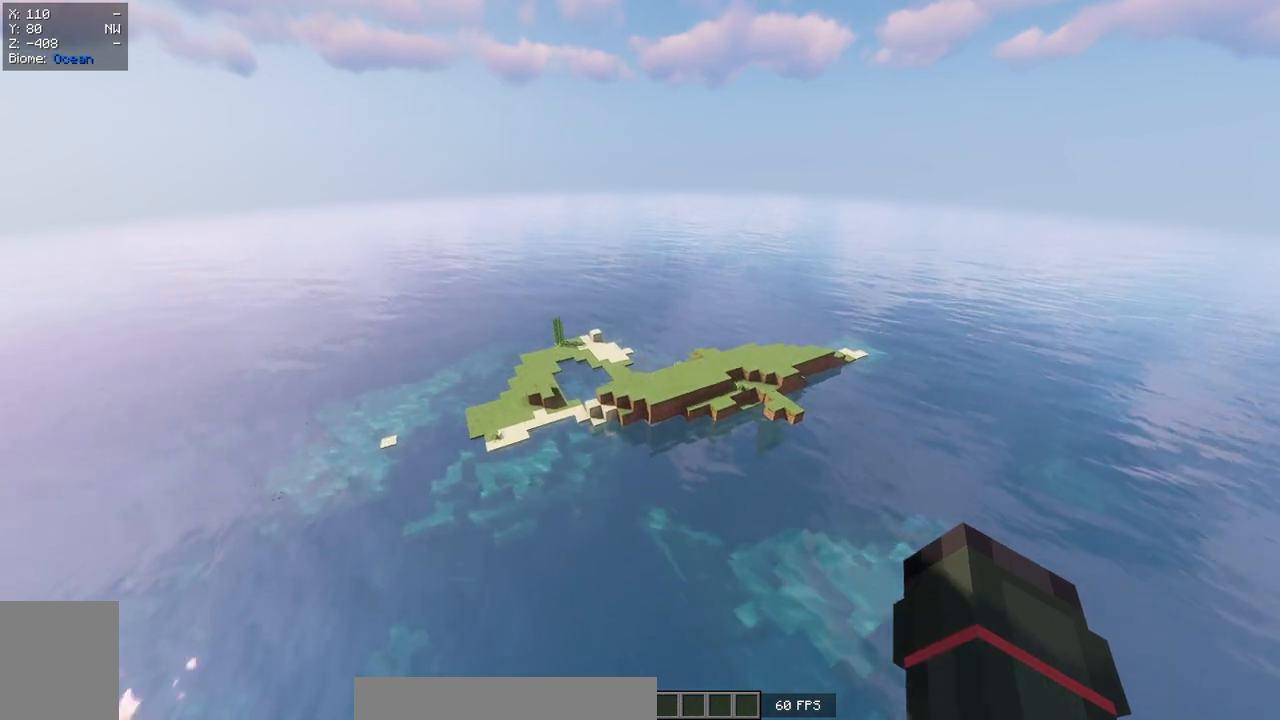
{"keys": ["w"], "mouse": [], "events": []}
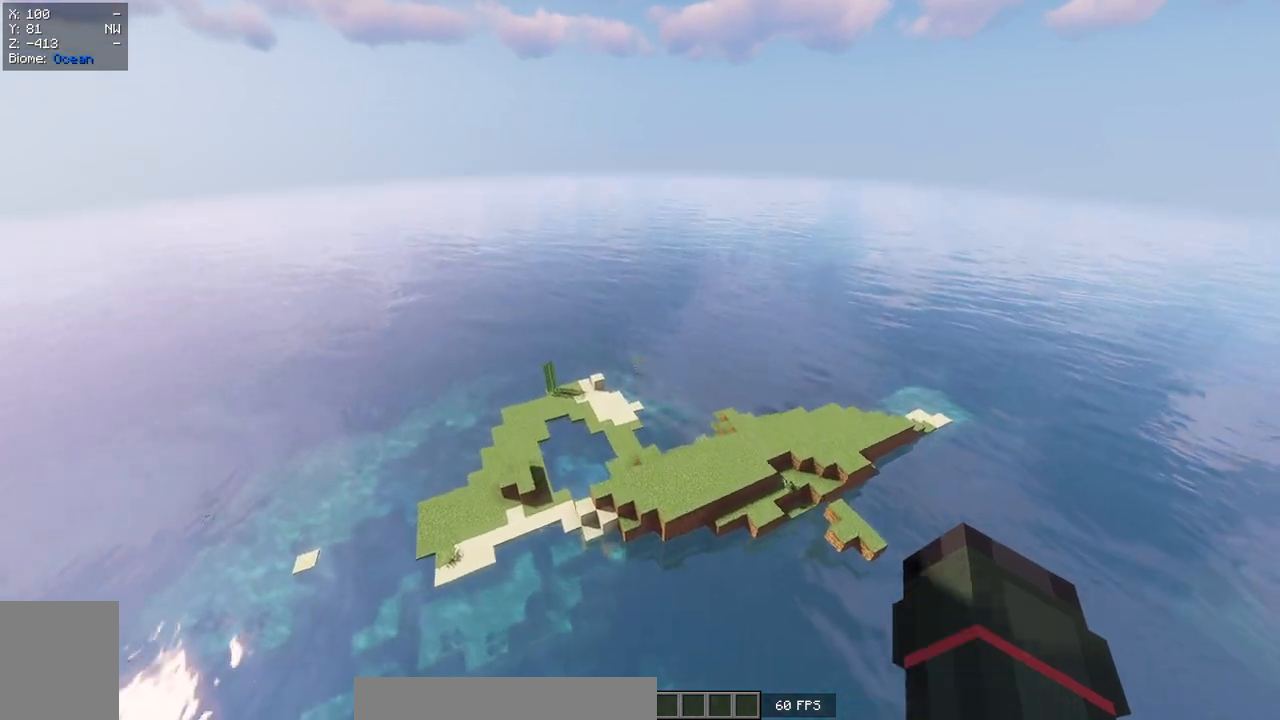
{"keys": ["a", "w"], "mouse": [], "events": [[283, "a", "down"]]}
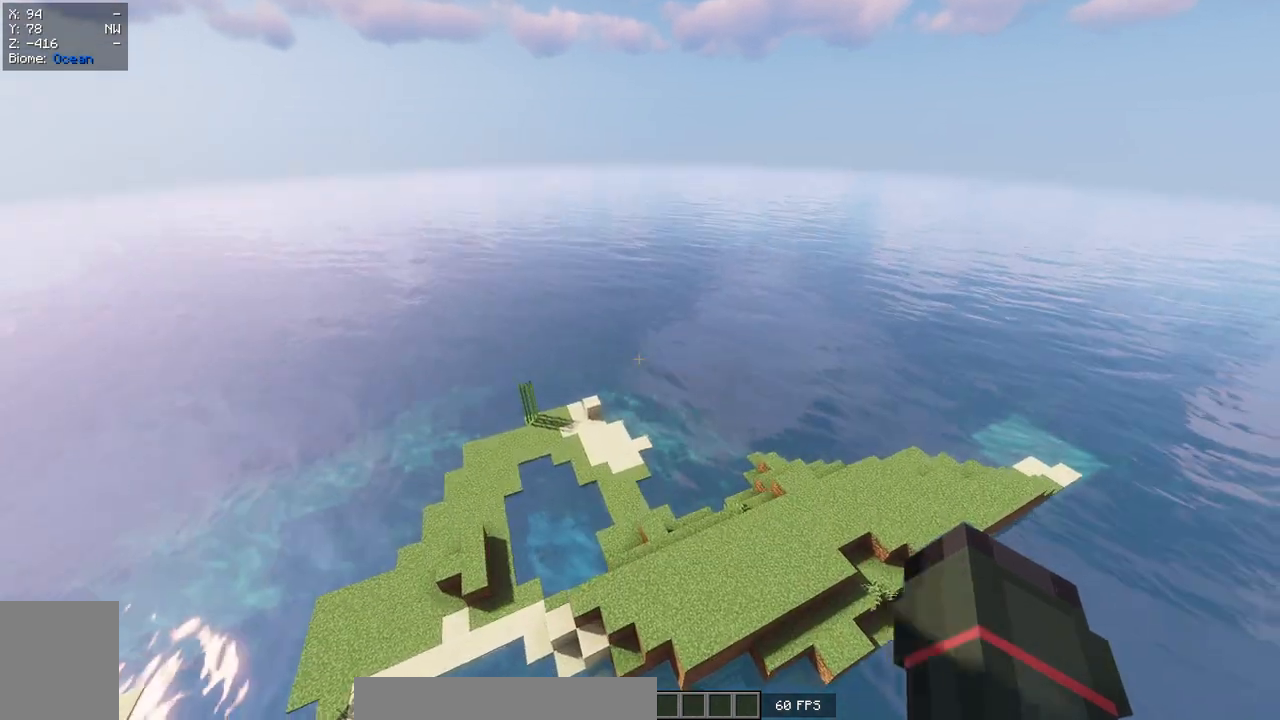
{"keys": [], "mouse": [], "events": [[267, "a", "up"], [350, "w", "up"]]}
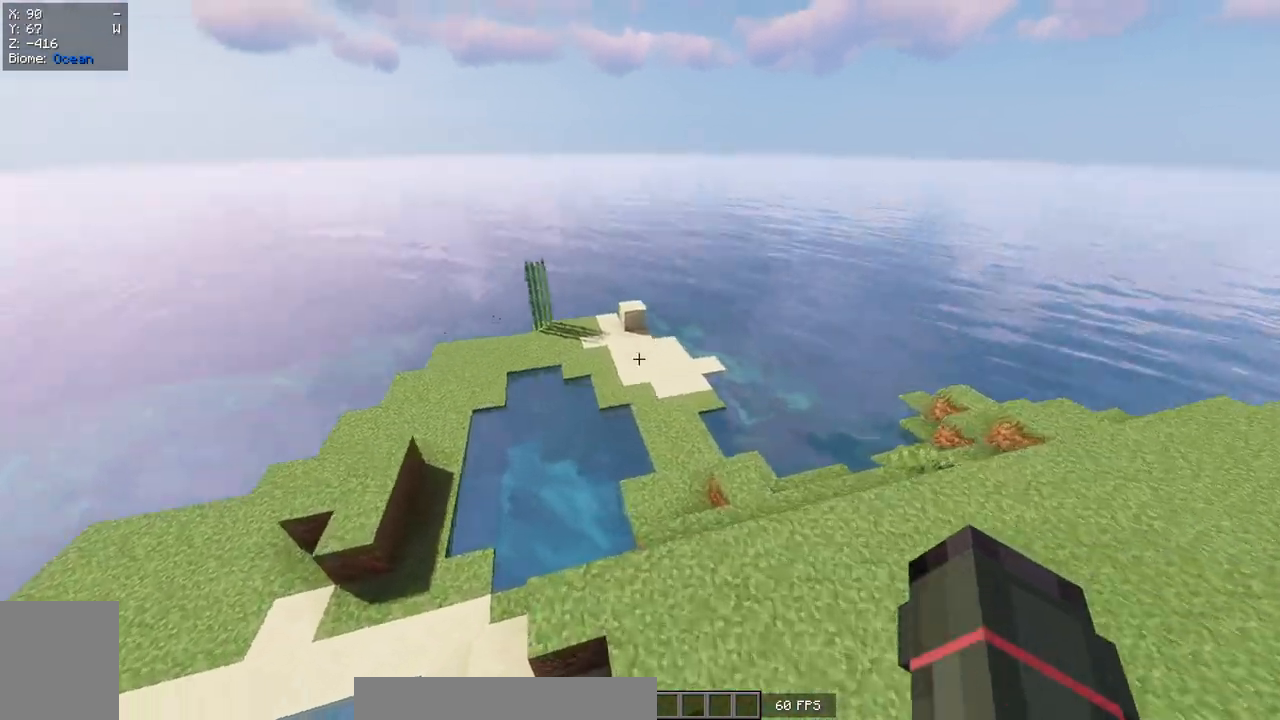
{"keys": ["w"], "mouse": [], "events": [[250, "w", "down"]]}
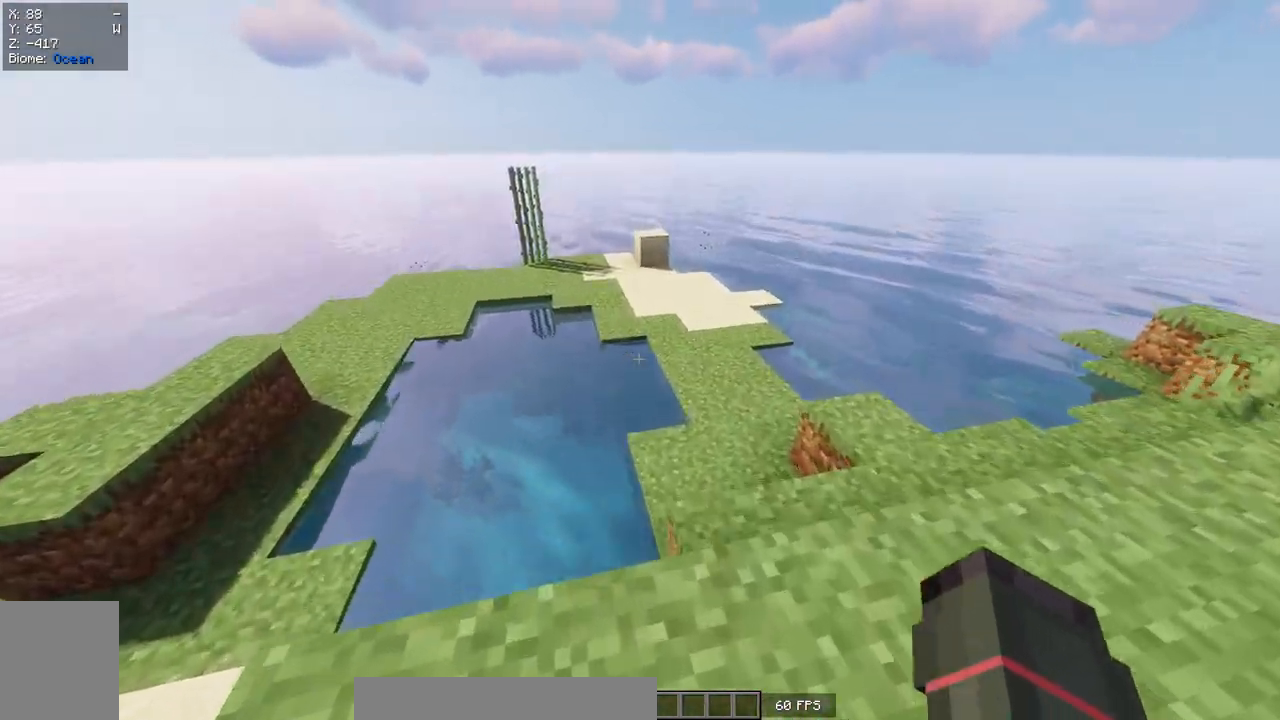
{"keys": ["w"], "mouse": [], "events": []}
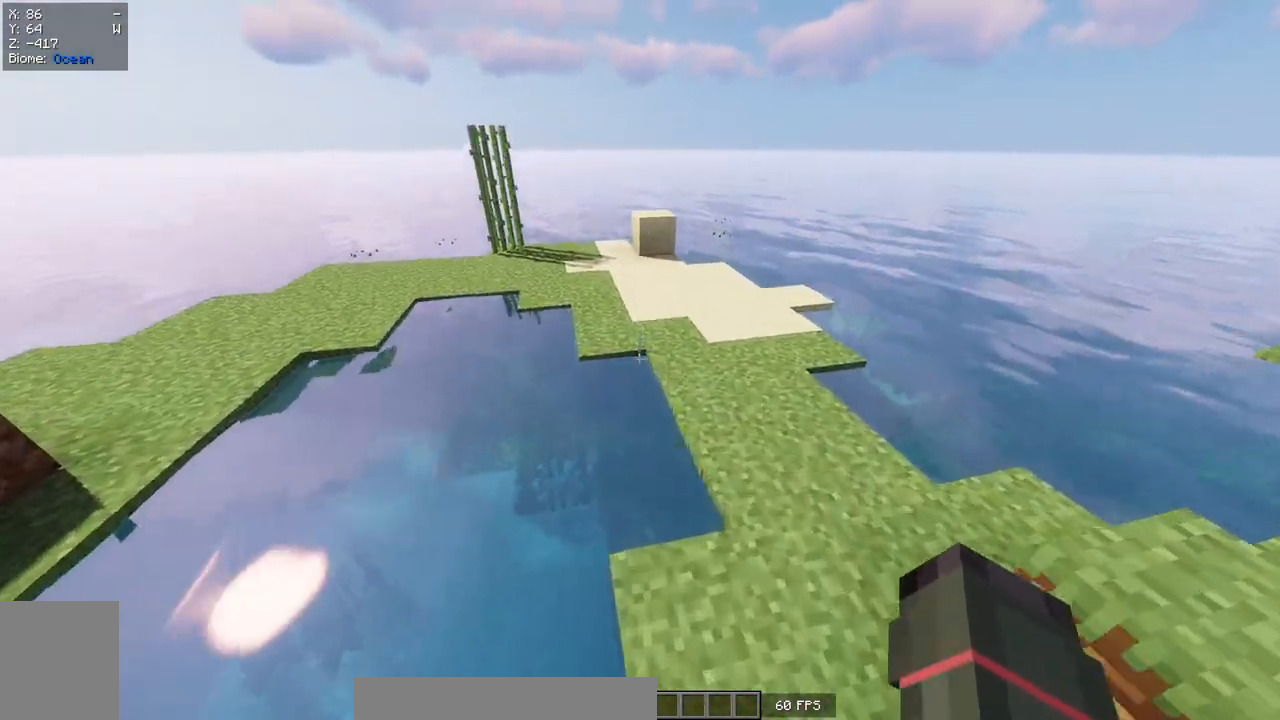
{"keys": ["w"], "mouse": [], "events": []}
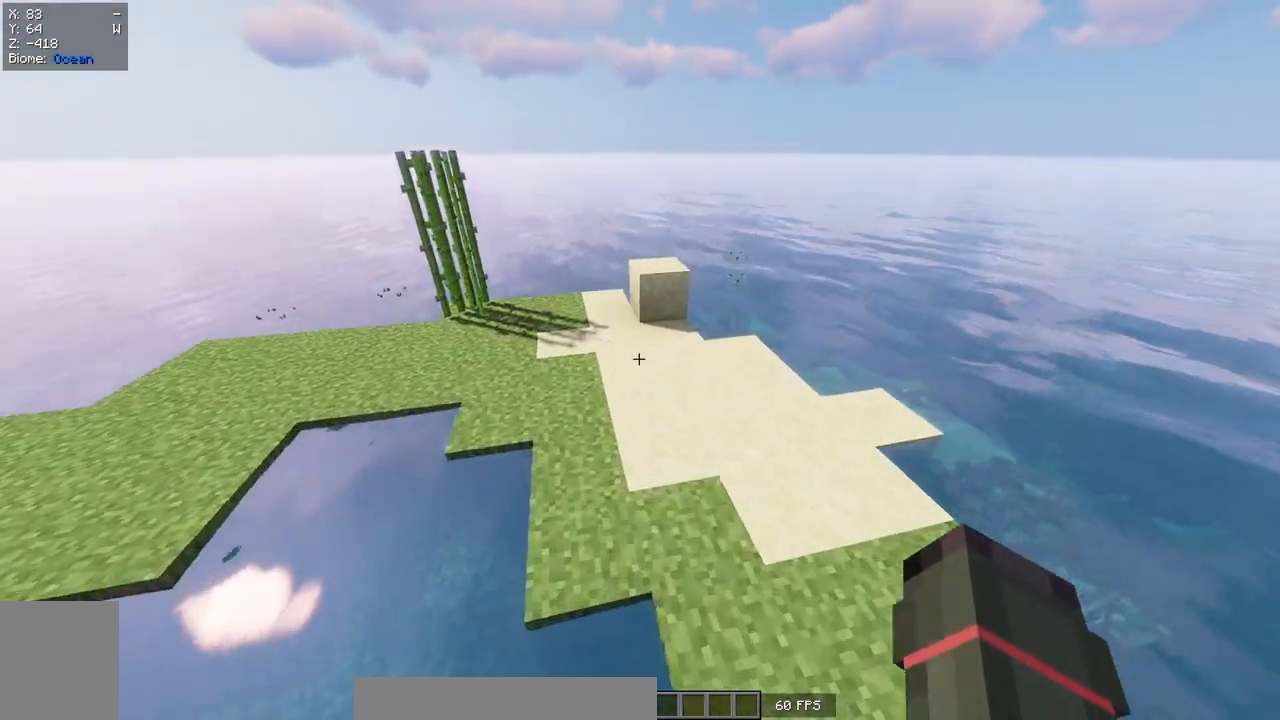
{"keys": ["w"], "mouse": [], "events": []}
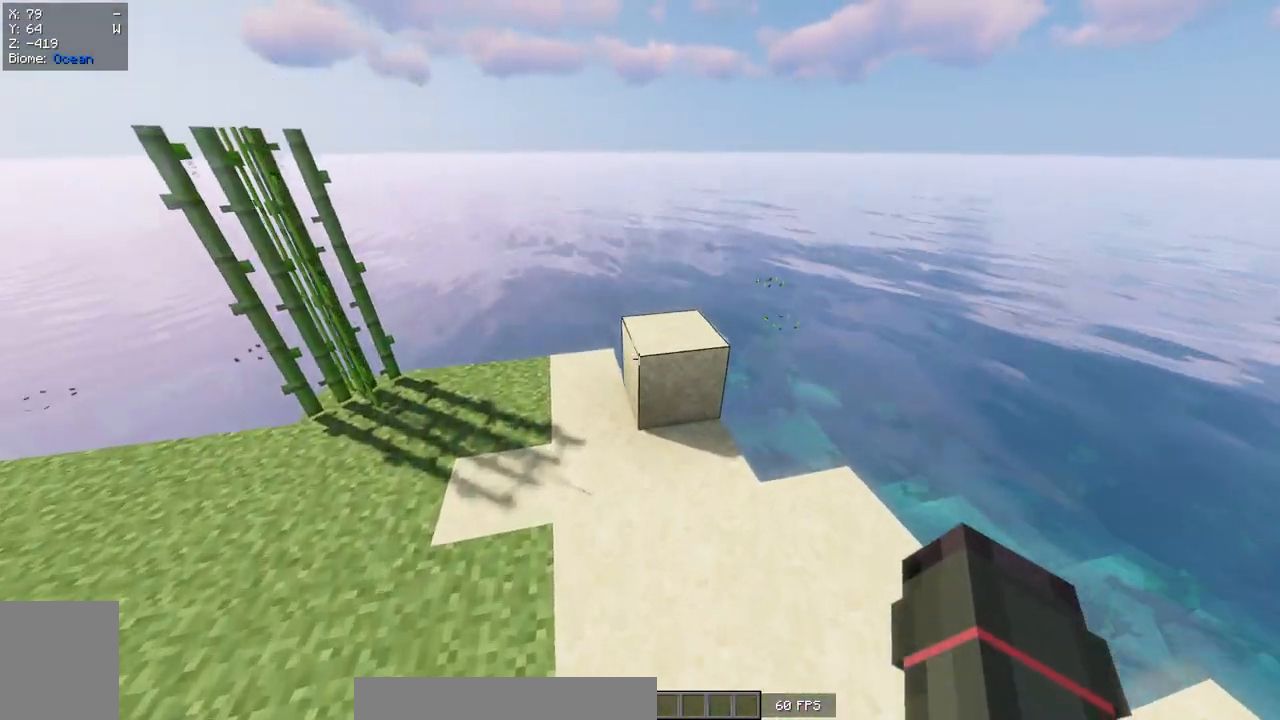
{"keys": ["w"], "mouse": [], "events": [[117, "w", "up"], [267, "w", "down"]]}
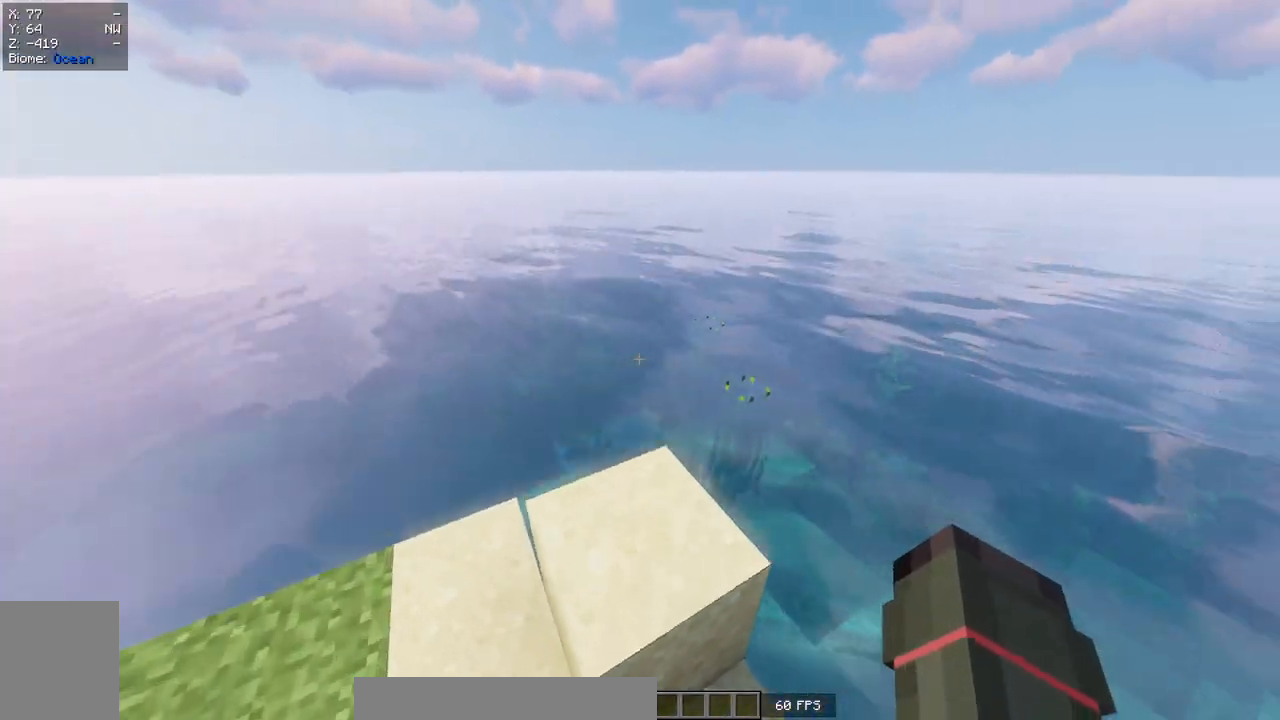
{"keys": [], "mouse": [], "events": [[83, "w", "up"]]}
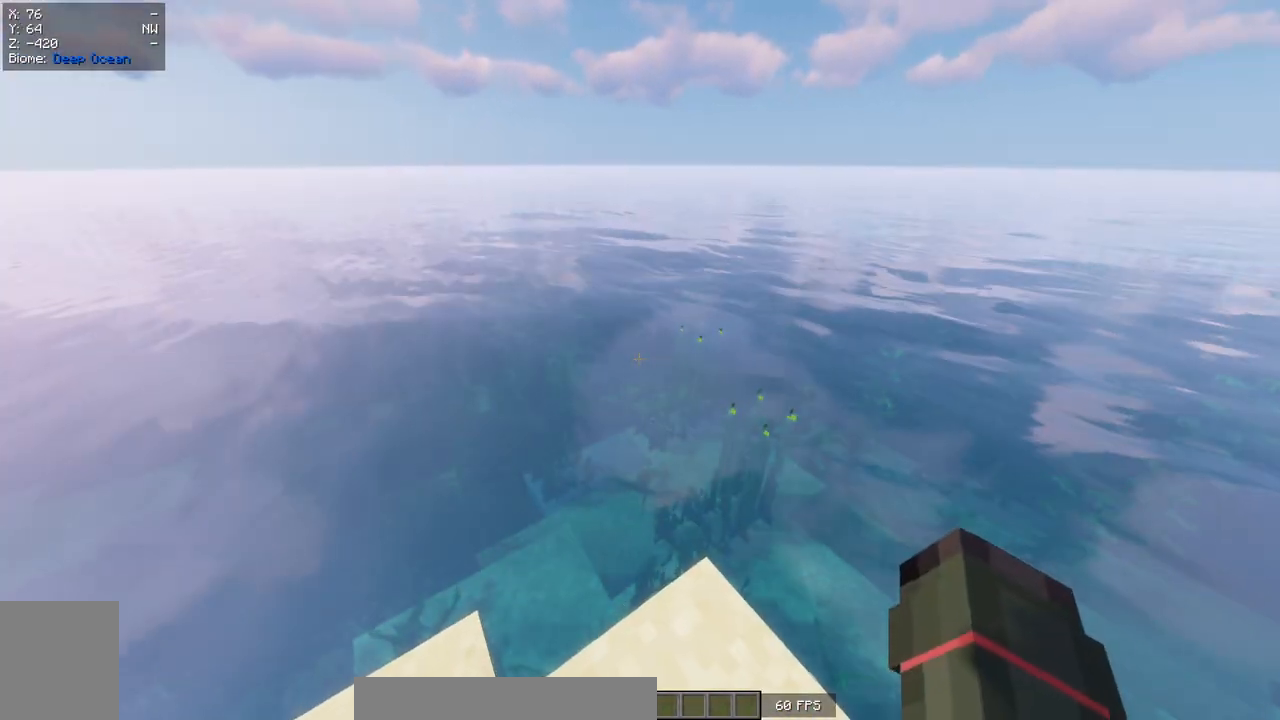
{"keys": [], "mouse": [], "events": []}